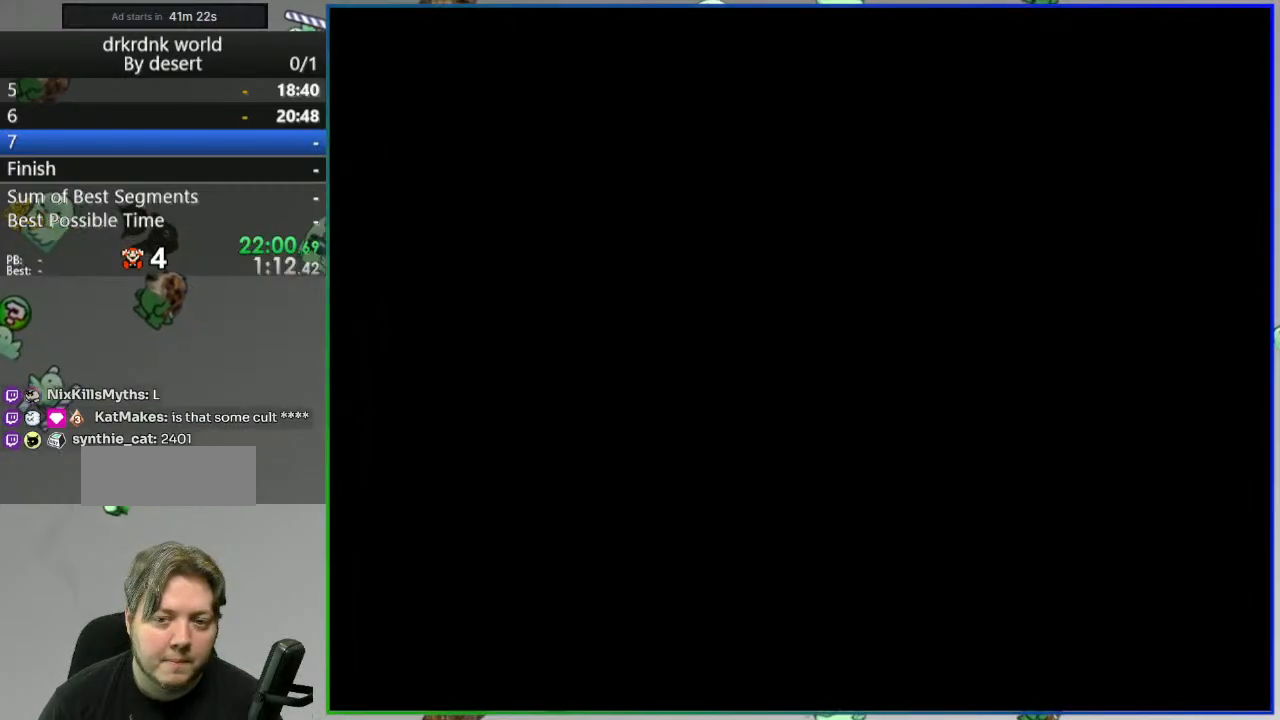
Gameplay with a controller (Nintendo layout); each line is a JSON object with the inputs held at the frame after it (dt_ms = milliseconds from this image to that frame). "events" lists button and stick changes between this image and that frame as [ms after this image, input, new state], when the widget could be followed in between. Not read: L3 R3 START.
{"dt_ms": 500, "buttons": ["Y"], "events": []}
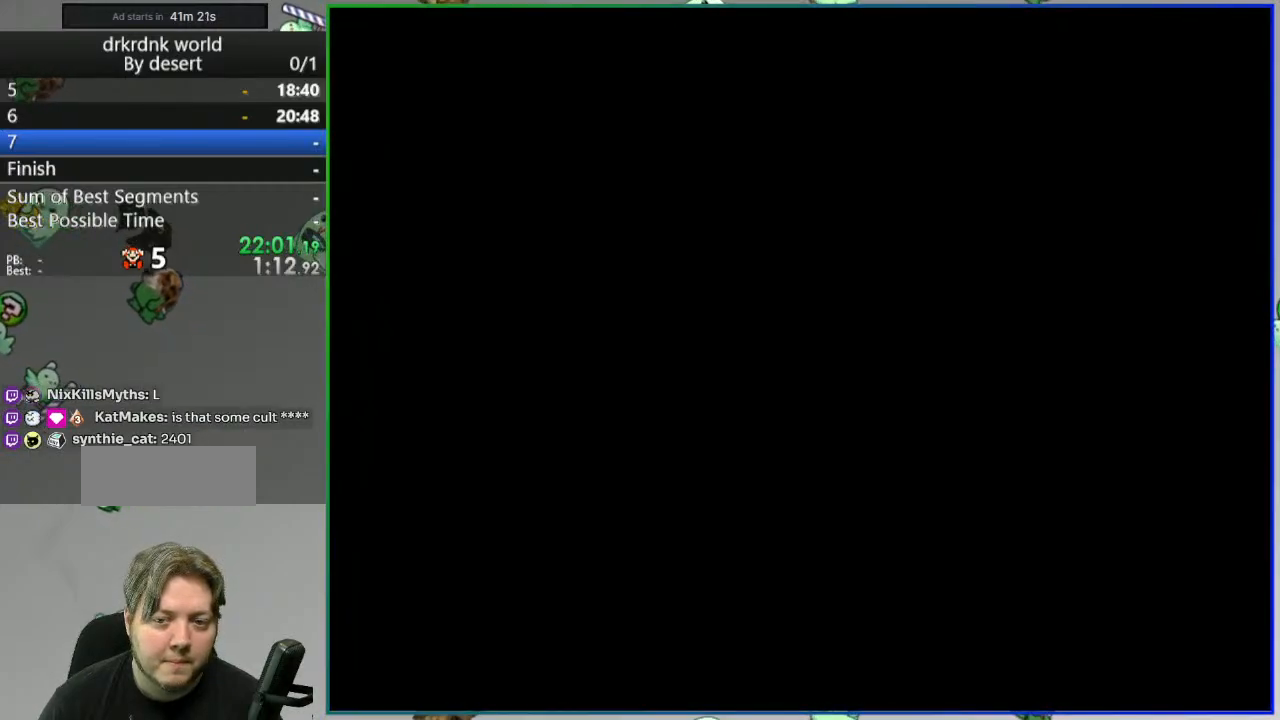
{"dt_ms": 500, "buttons": ["Y"], "events": []}
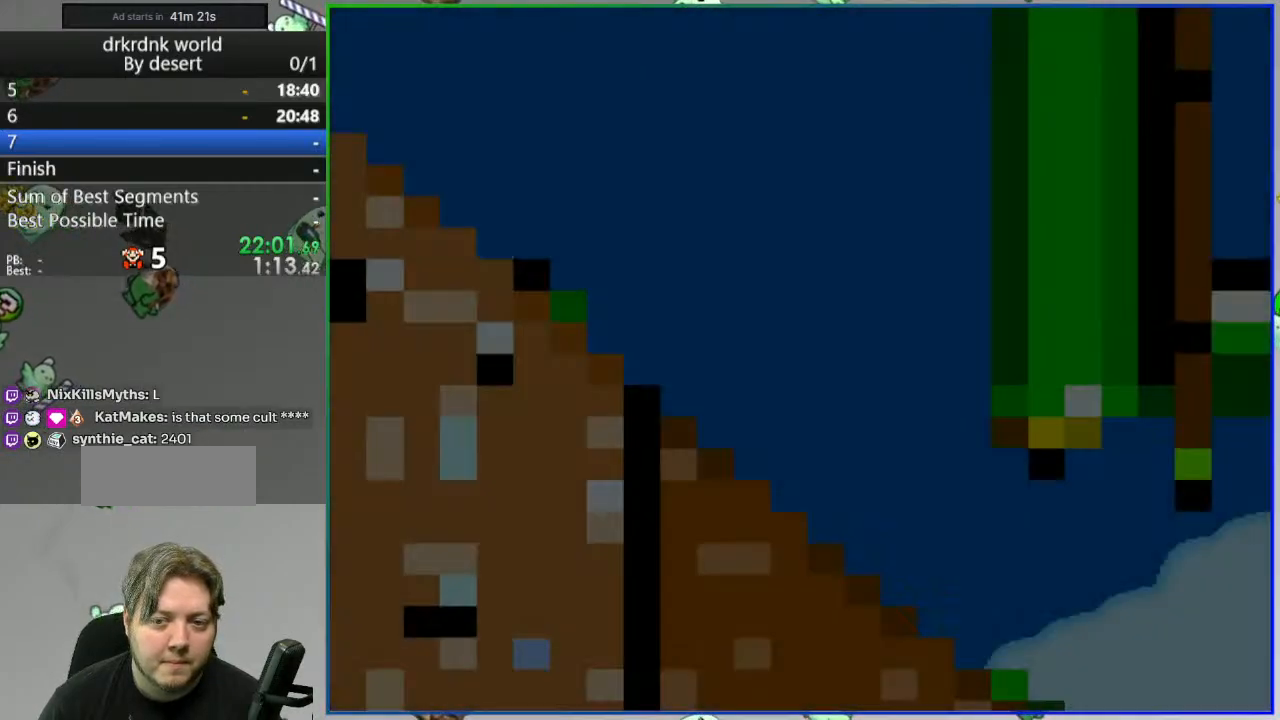
{"dt_ms": 500, "buttons": ["Y"], "events": []}
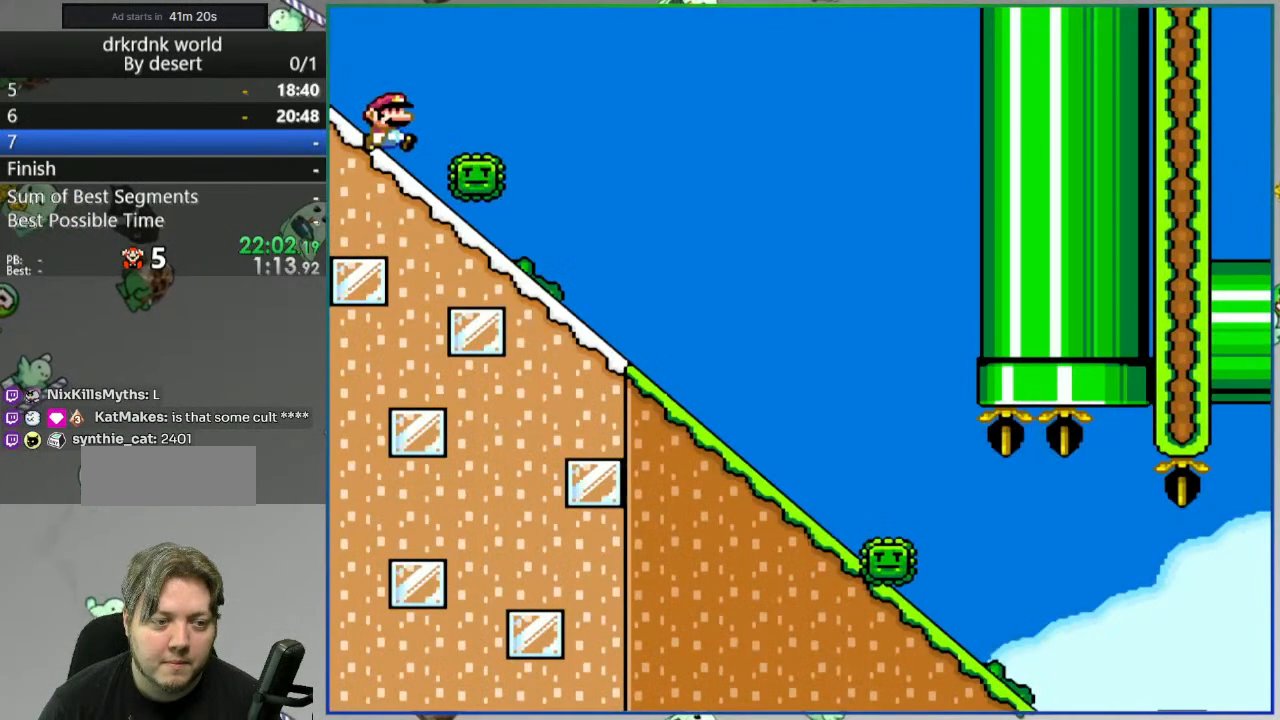
{"dt_ms": 500, "buttons": ["Y", "DPAD_RIGHT"], "events": [[133, "A", "down"], [200, "DPAD_RIGHT", "down"], [417, "A", "up"]]}
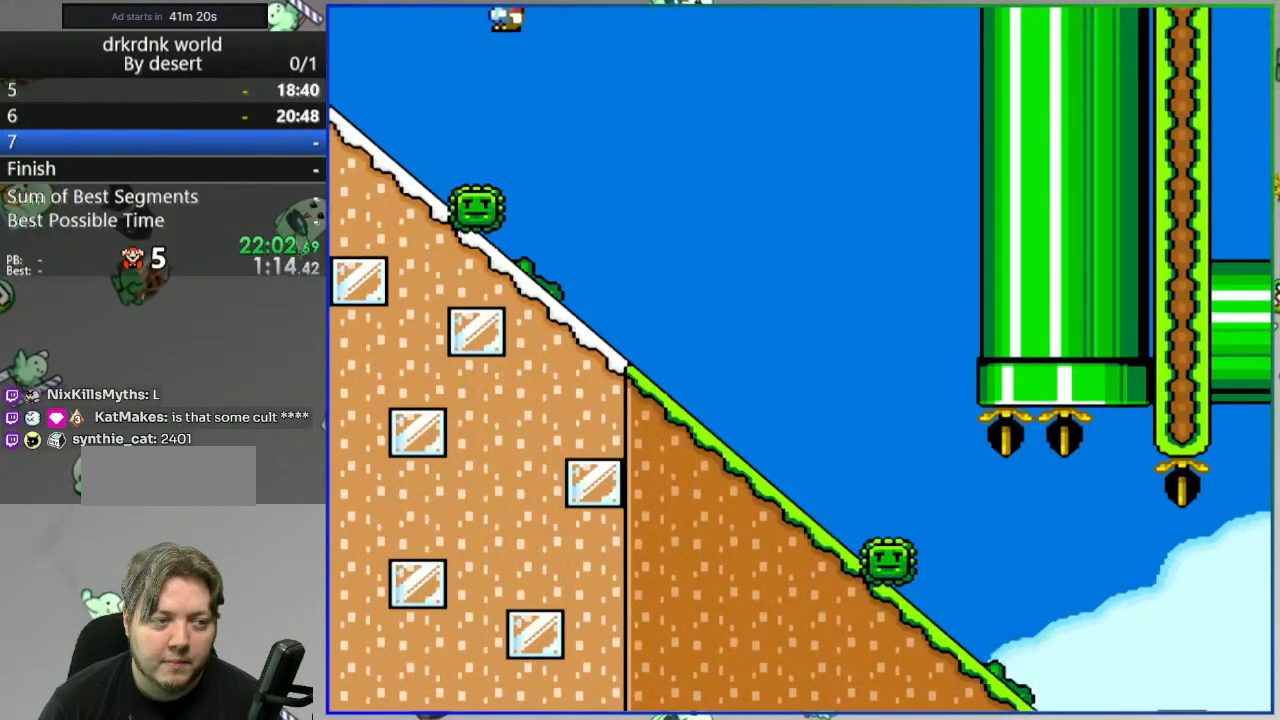
{"dt_ms": 500, "buttons": ["Y"], "events": [[100, "DPAD_RIGHT", "up"], [183, "DPAD_LEFT", "down"], [483, "DPAD_LEFT", "up"]]}
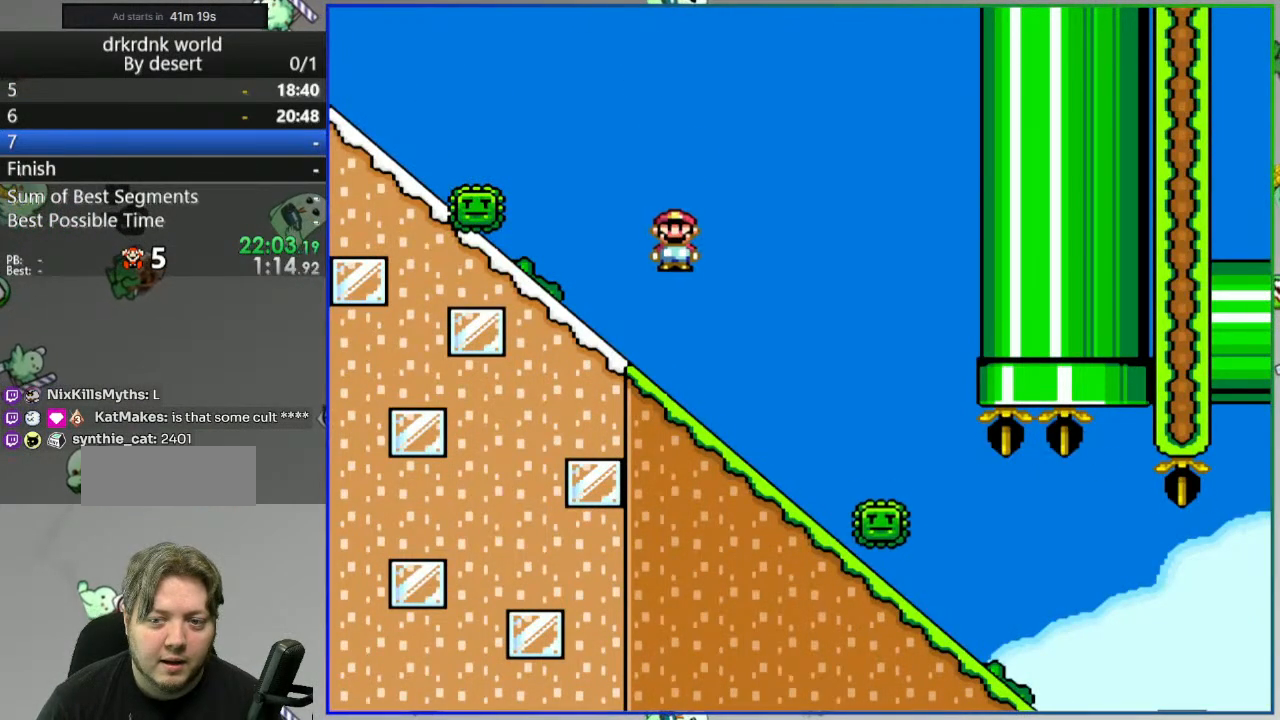
{"dt_ms": 500, "buttons": ["A", "Y", "DPAD_RIGHT"], "events": [[33, "A", "down"], [67, "DPAD_RIGHT", "down"]]}
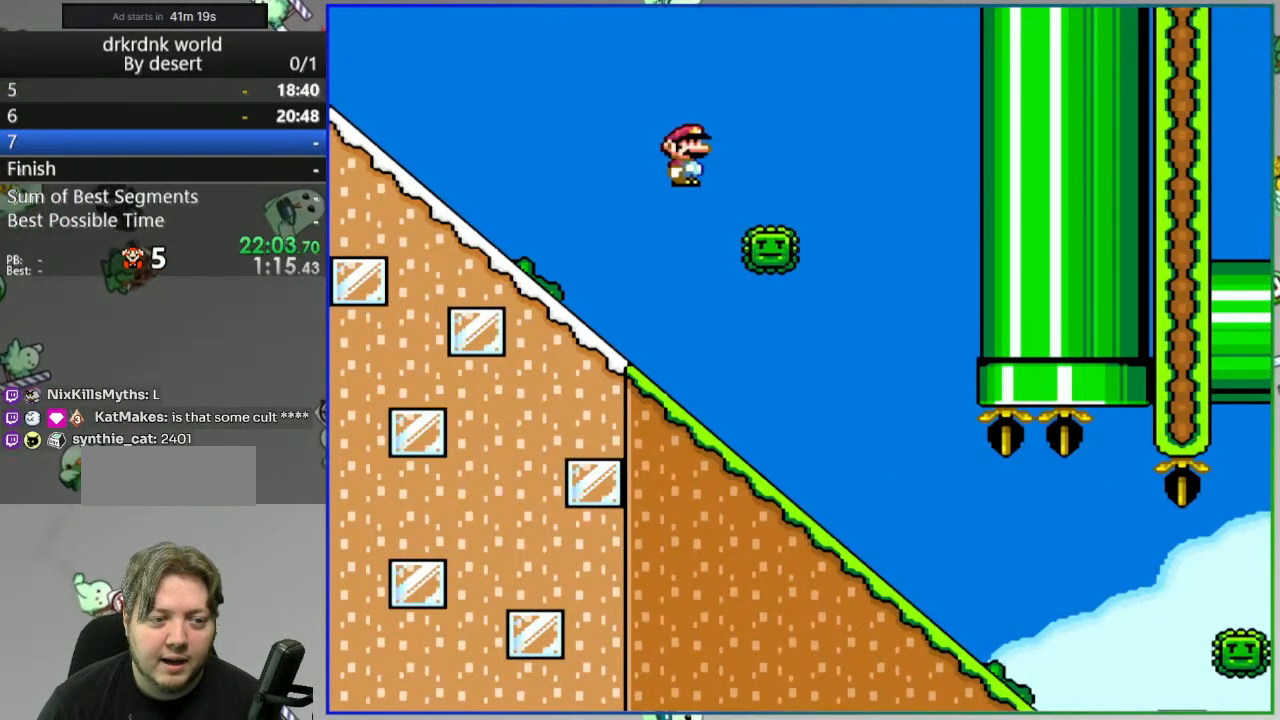
{"dt_ms": 1000, "buttons": ["Y"]}
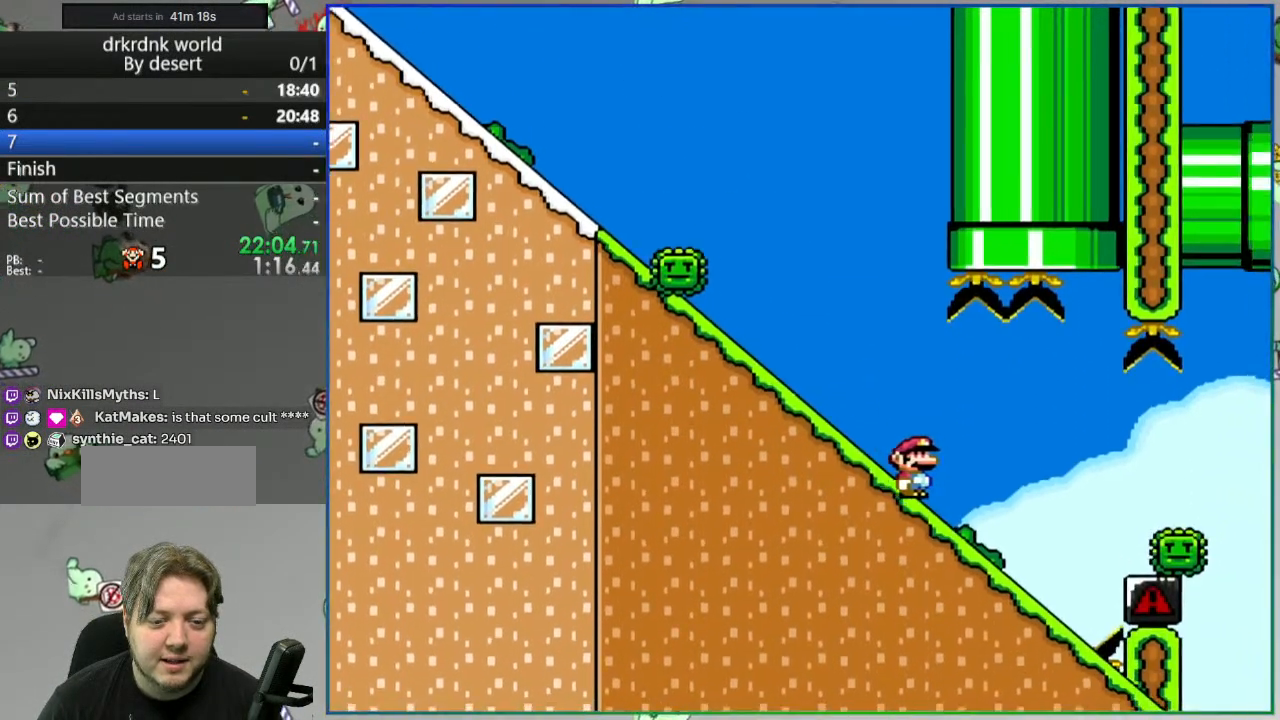
{"dt_ms": 500, "buttons": ["Y"], "events": [[100, "DPAD_LEFT", "down"], [217, "DPAD_LEFT", "up"]]}
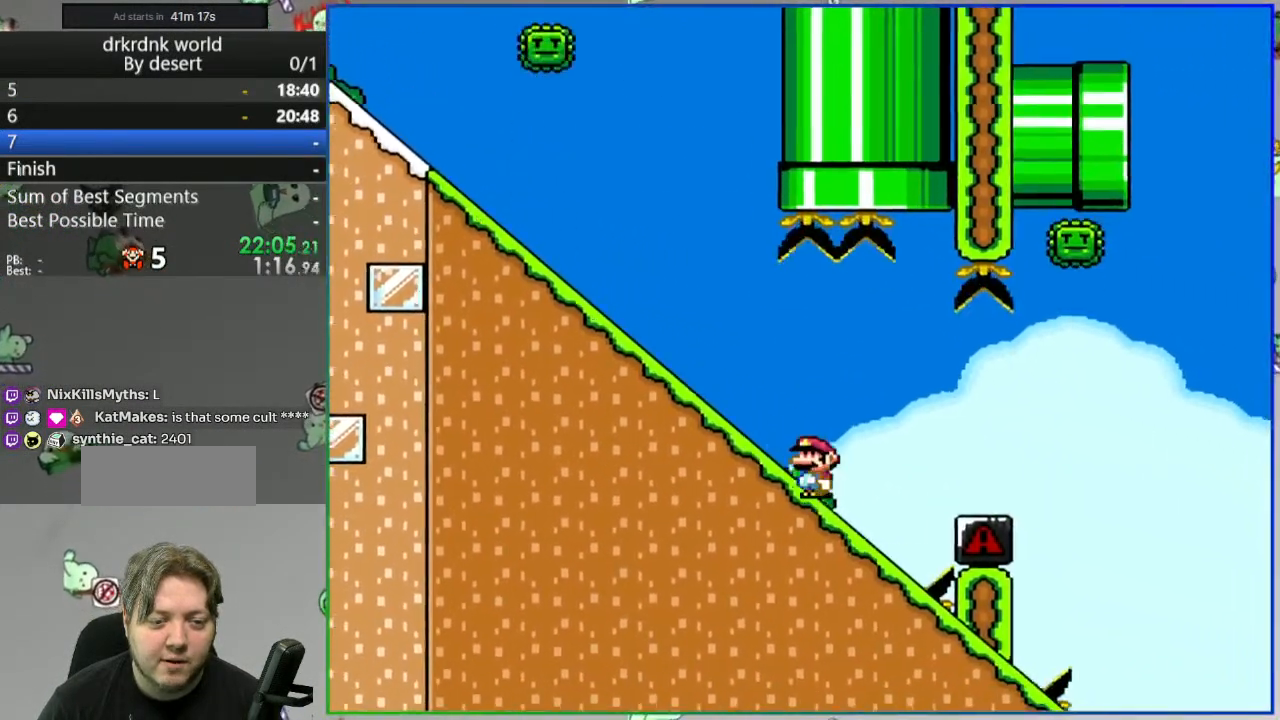
{"dt_ms": 500, "buttons": ["A", "Y", "DPAD_RIGHT"], "events": [[50, "DPAD_LEFT", "down"], [250, "DPAD_LEFT", "up"], [317, "DPAD_RIGHT", "down"], [483, "A", "down"]]}
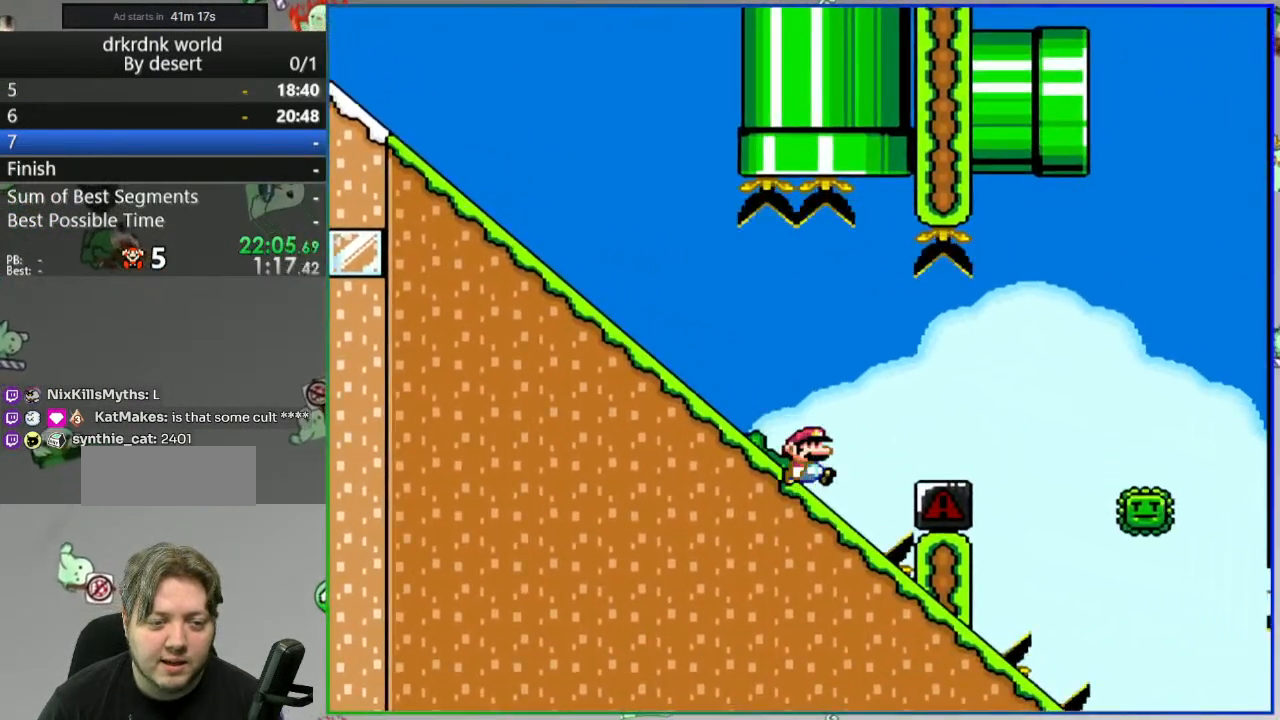
{"dt_ms": 500, "buttons": ["Y"], "events": [[83, "A", "up"], [217, "A", "down"], [467, "A", "up"], [500, "DPAD_RIGHT", "up"]]}
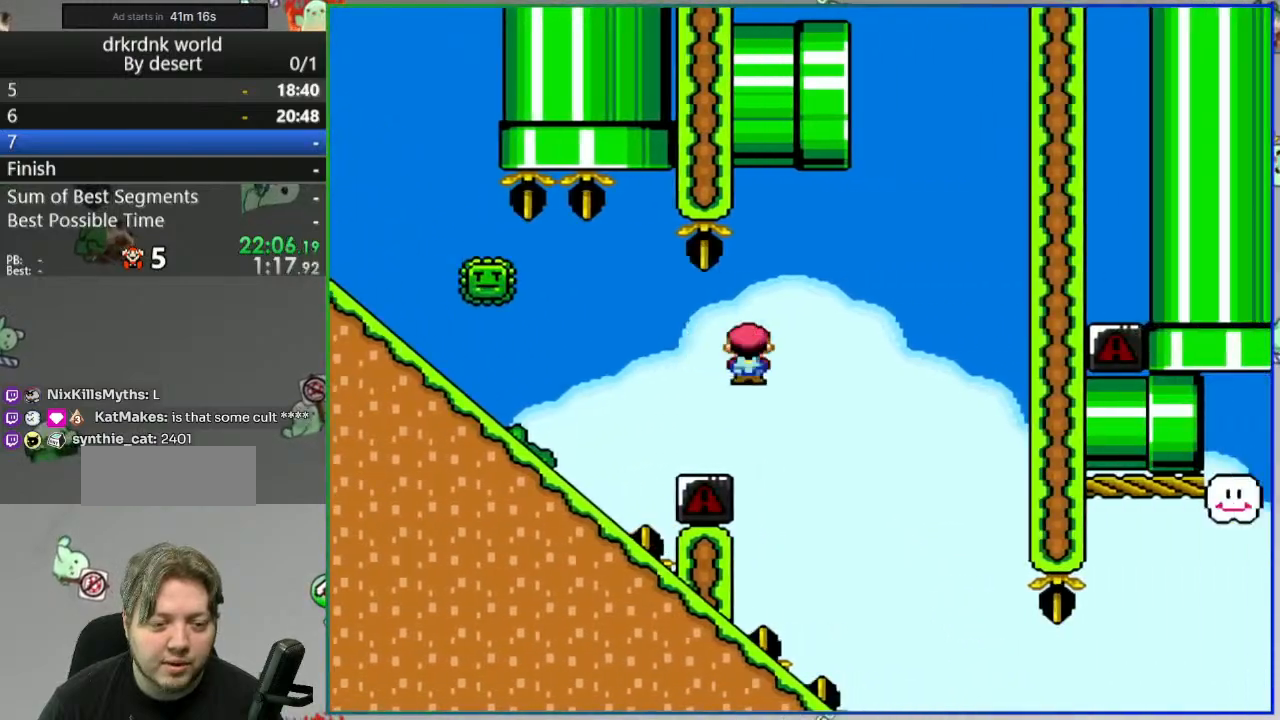
{"dt_ms": 500, "buttons": ["Y"], "events": [[183, "DPAD_LEFT", "down"], [367, "DPAD_LEFT", "up"]]}
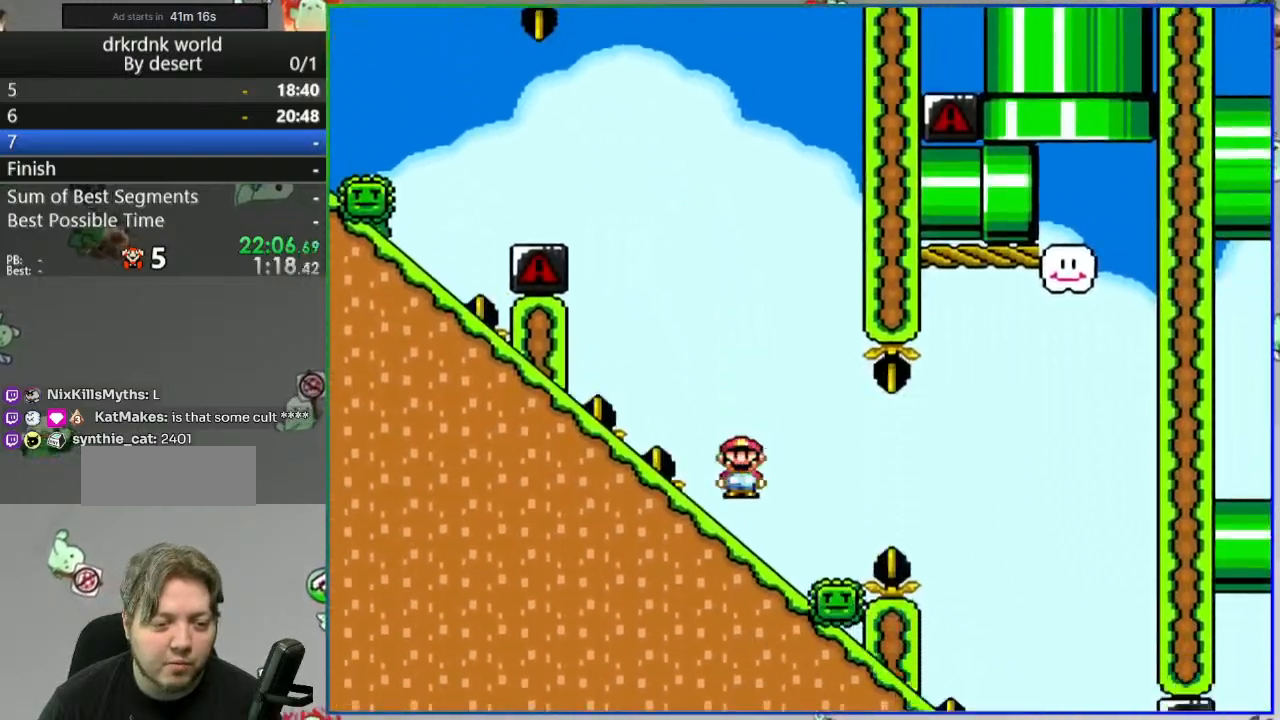
{"dt_ms": 500, "buttons": ["Y"], "events": [[133, "DPAD_LEFT", "down"], [300, "DPAD_LEFT", "up"], [367, "DPAD_LEFT", "down"], [483, "DPAD_LEFT", "up"]]}
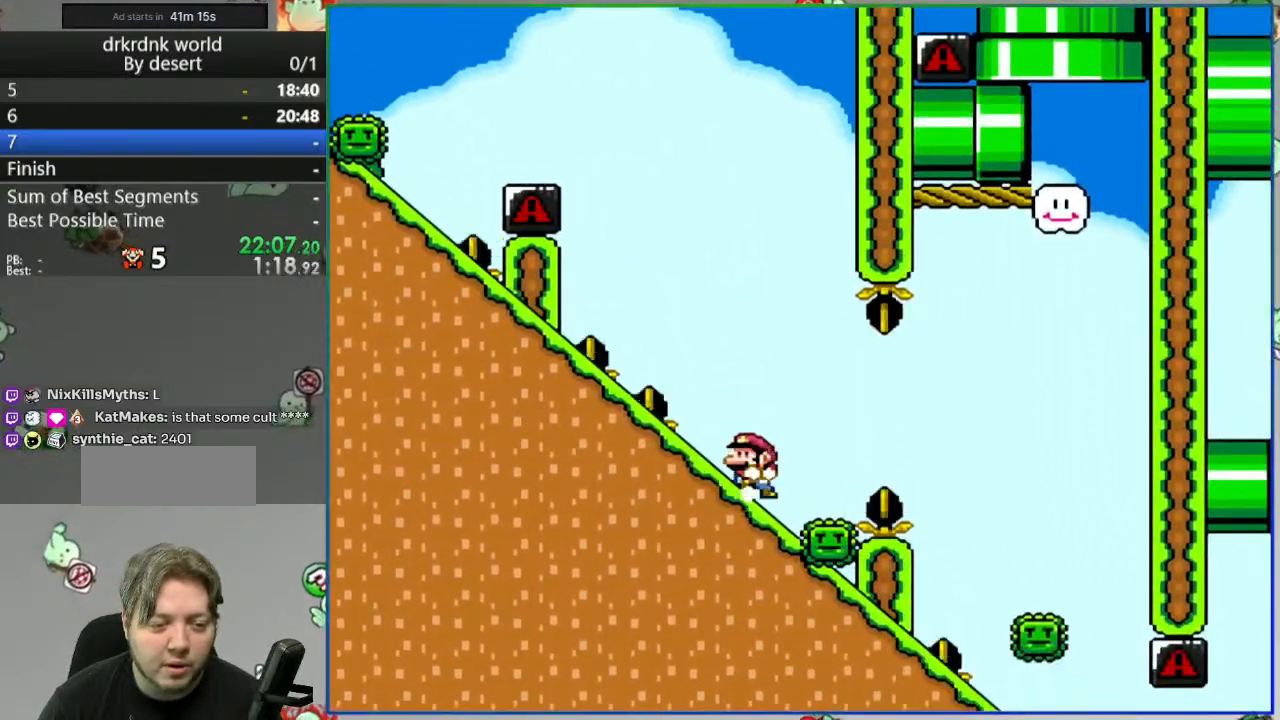
{"dt_ms": 500, "buttons": ["Y", "DPAD_LEFT"], "events": [[117, "DPAD_LEFT", "down"], [250, "DPAD_LEFT", "up"], [417, "DPAD_LEFT", "down"]]}
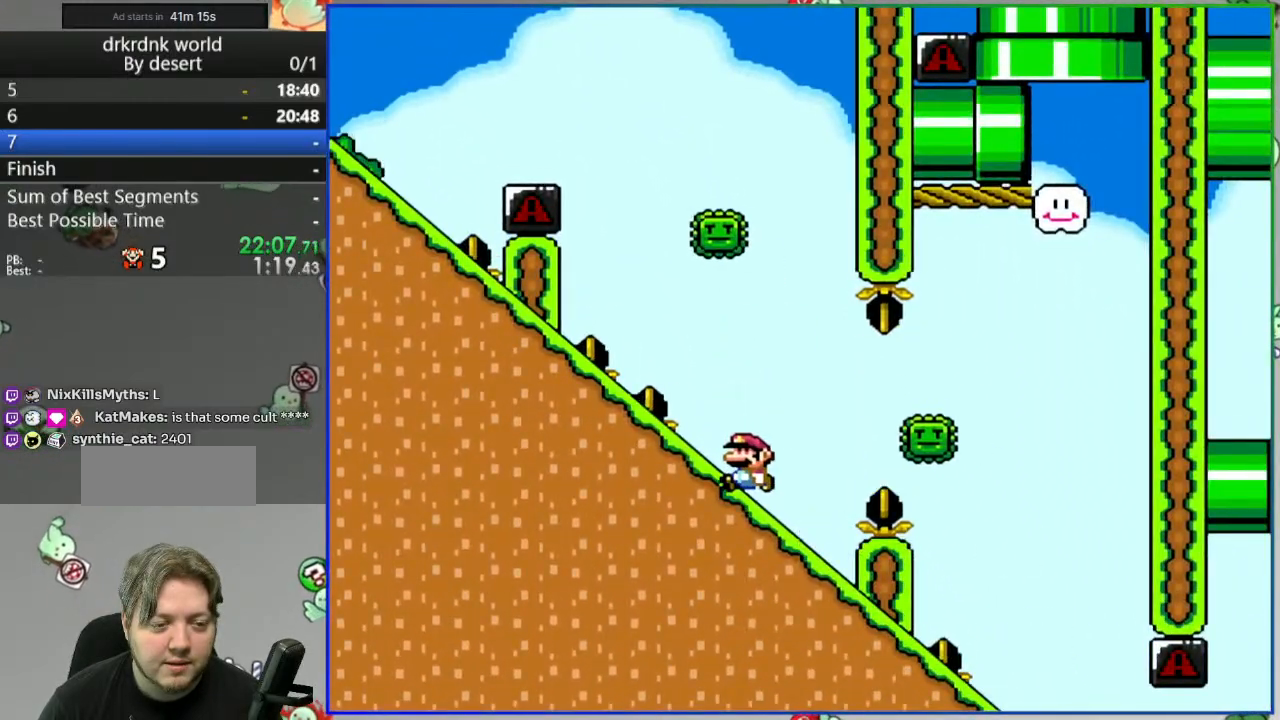
{"dt_ms": 1000, "buttons": ["Y"]}
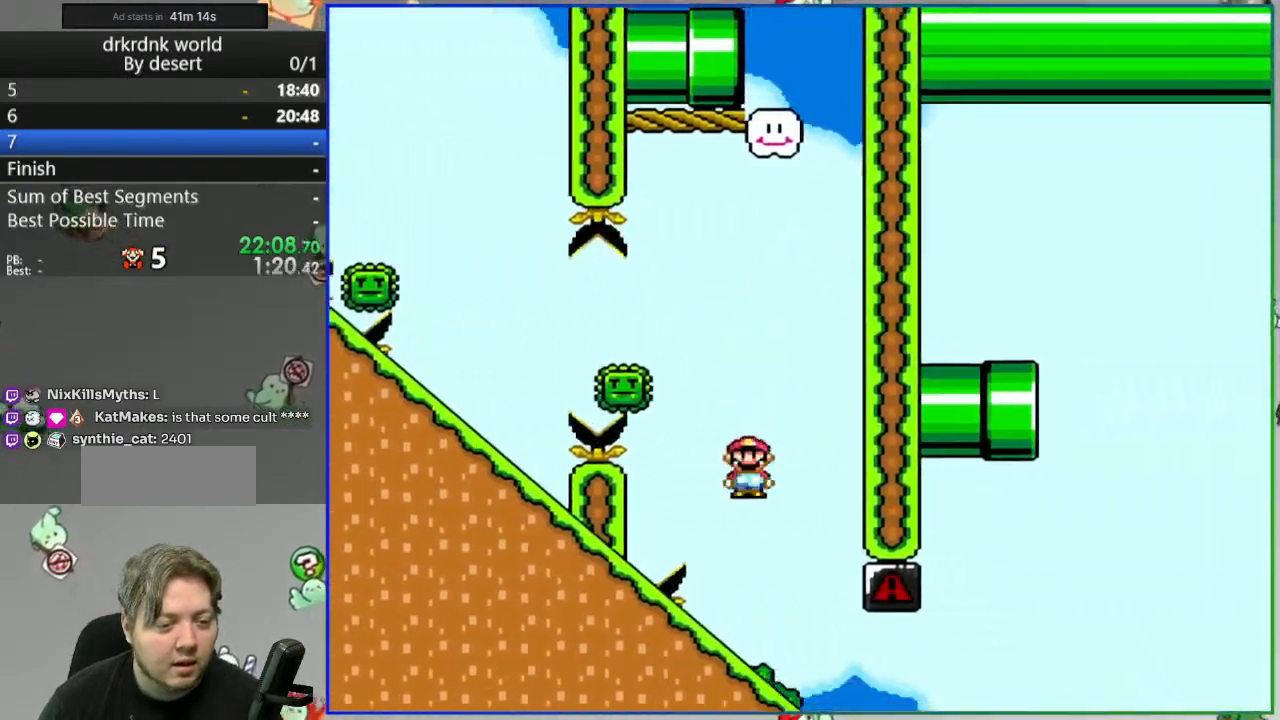
{"dt_ms": 500, "buttons": ["Y"], "events": [[67, "DPAD_RIGHT", "down"], [167, "DPAD_RIGHT", "up"]]}
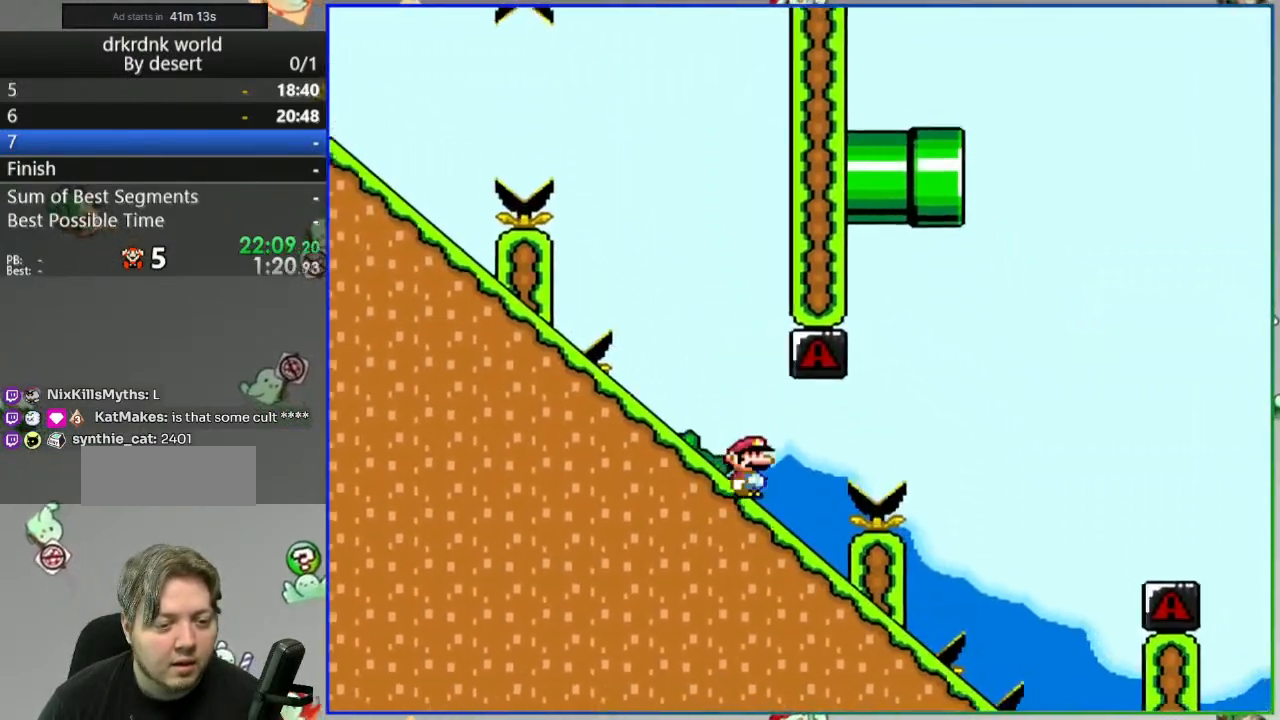
{"dt_ms": 500, "buttons": ["A", "Y", "DPAD_RIGHT"], "events": [[50, "A", "down"], [150, "A", "up"], [433, "A", "down"], [500, "DPAD_RIGHT", "down"]]}
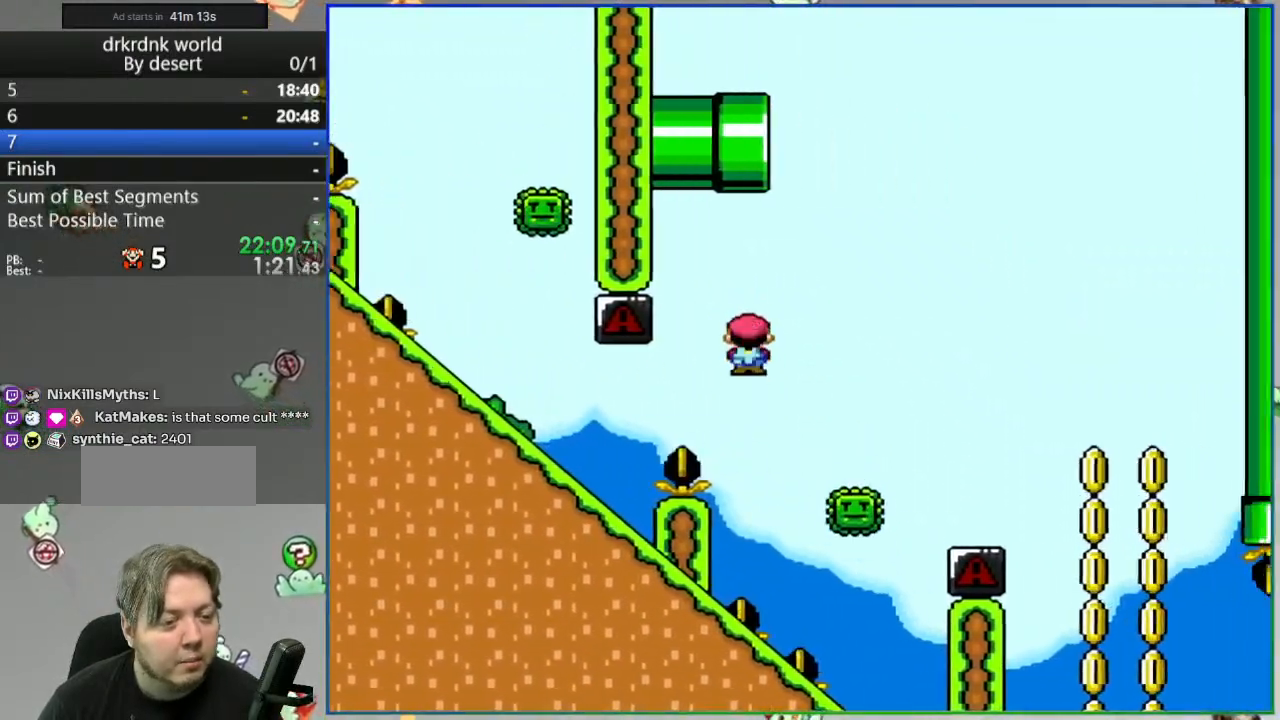
{"dt_ms": 500, "buttons": ["A", "Y", "DPAD_RIGHT"], "events": [[50, "DPAD_RIGHT", "up"], [83, "DPAD_LEFT", "down"], [250, "DPAD_LEFT", "up"], [283, "DPAD_RIGHT", "down"]]}
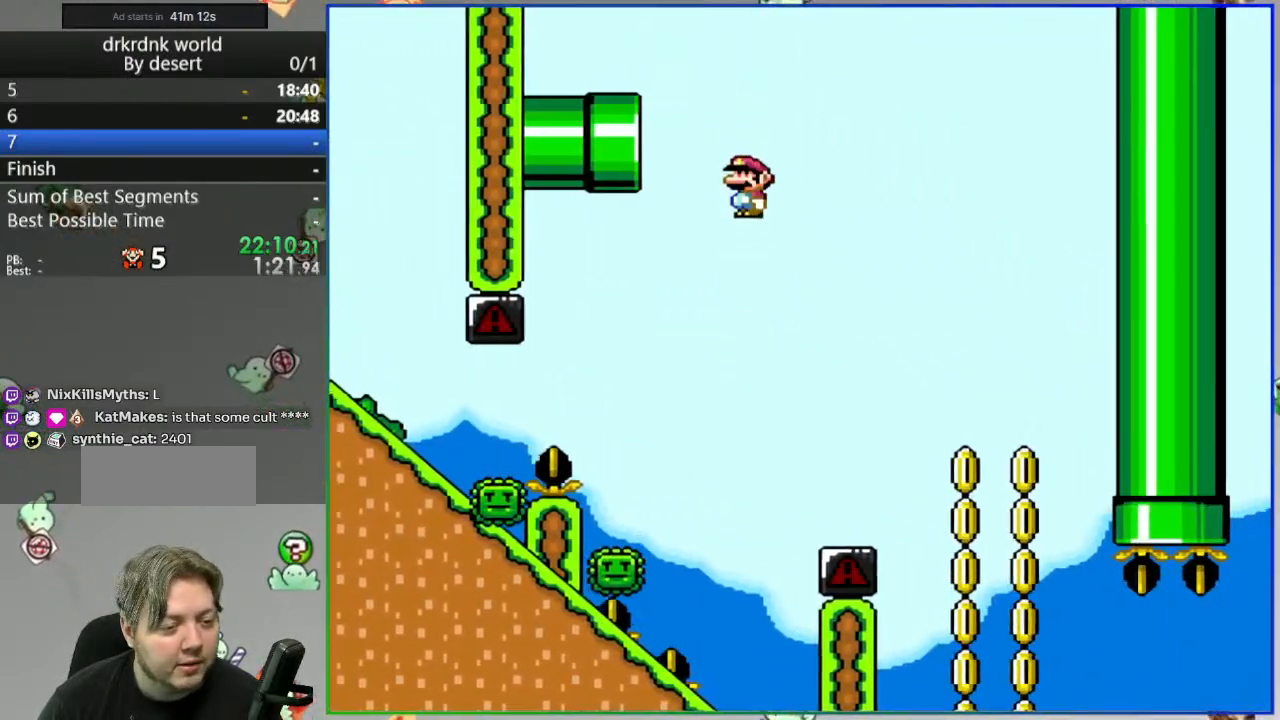
{"dt_ms": 500, "buttons": ["A", "Y", "DPAD_LEFT"], "events": [[200, "A", "up"], [217, "A", "down"], [300, "DPAD_RIGHT", "up"], [383, "DPAD_LEFT", "down"]]}
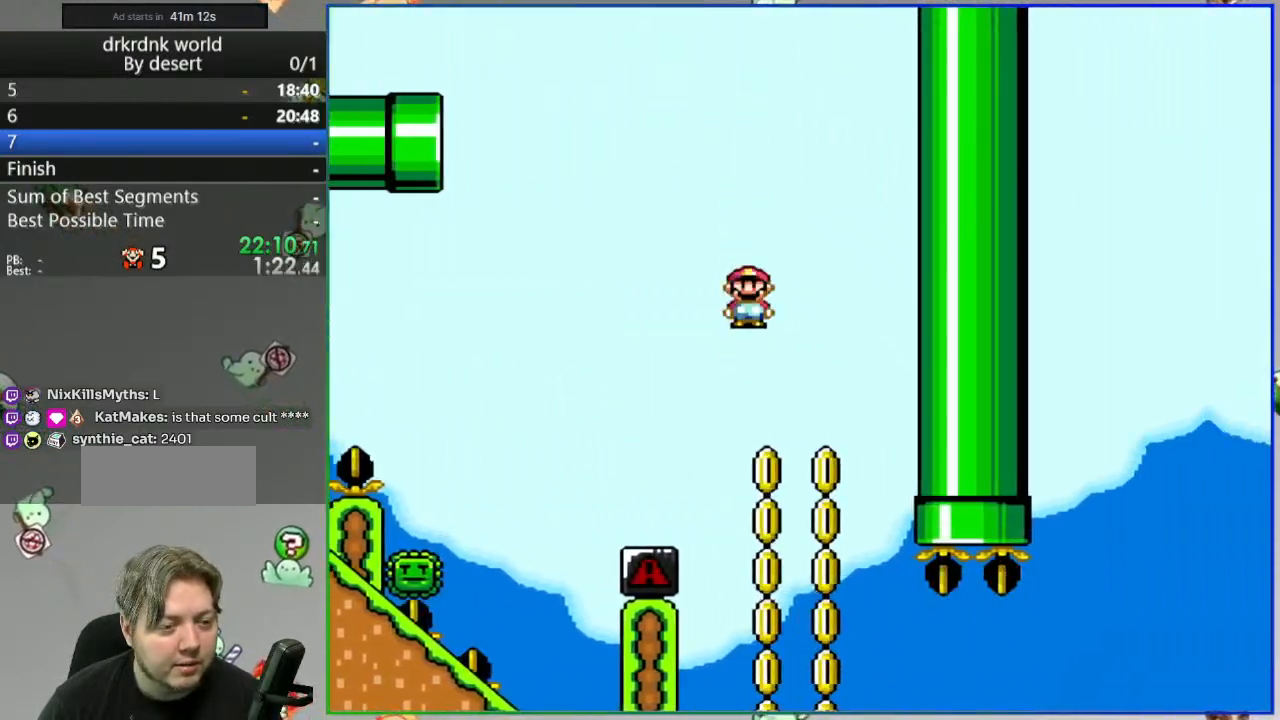
{"dt_ms": 500, "buttons": ["A", "Y"], "events": [[33, "DPAD_LEFT", "up"], [150, "DPAD_RIGHT", "down"], [300, "DPAD_RIGHT", "up"], [400, "DPAD_LEFT", "down"], [500, "DPAD_LEFT", "up"]]}
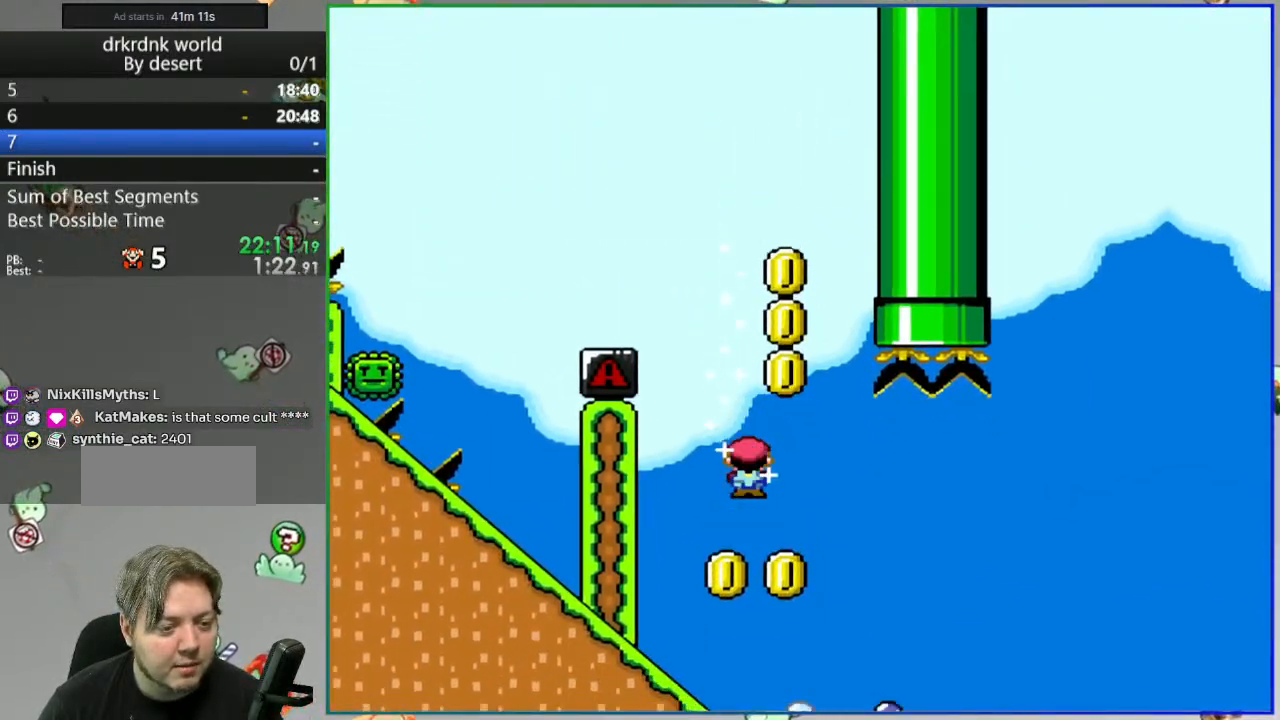
{"dt_ms": 500, "buttons": ["Y", "DPAD_LEFT"], "events": [[233, "DPAD_LEFT", "down"], [467, "A", "up"]]}
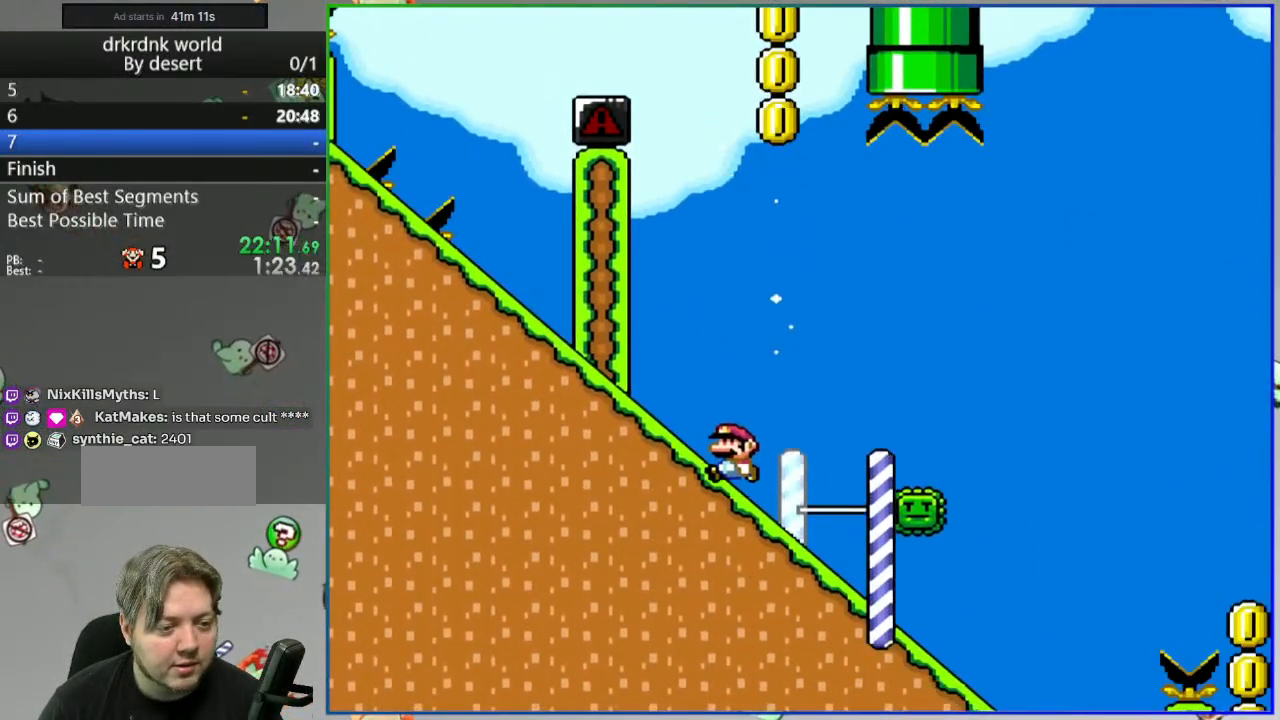
{"dt_ms": 500, "buttons": ["Y"]}
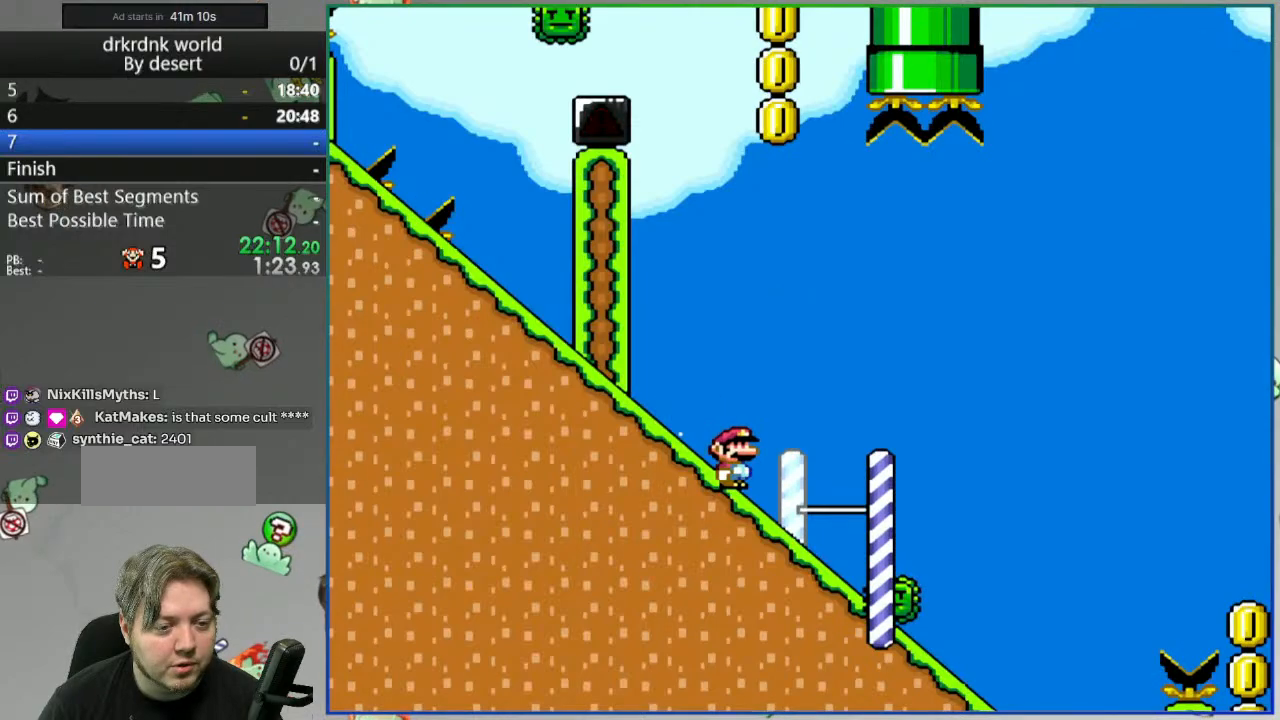
{"dt_ms": 500, "buttons": ["Y"], "events": [[50, "DPAD_LEFT", "down"], [67, "A", "down"], [217, "A", "up"], [233, "DPAD_LEFT", "up"]]}
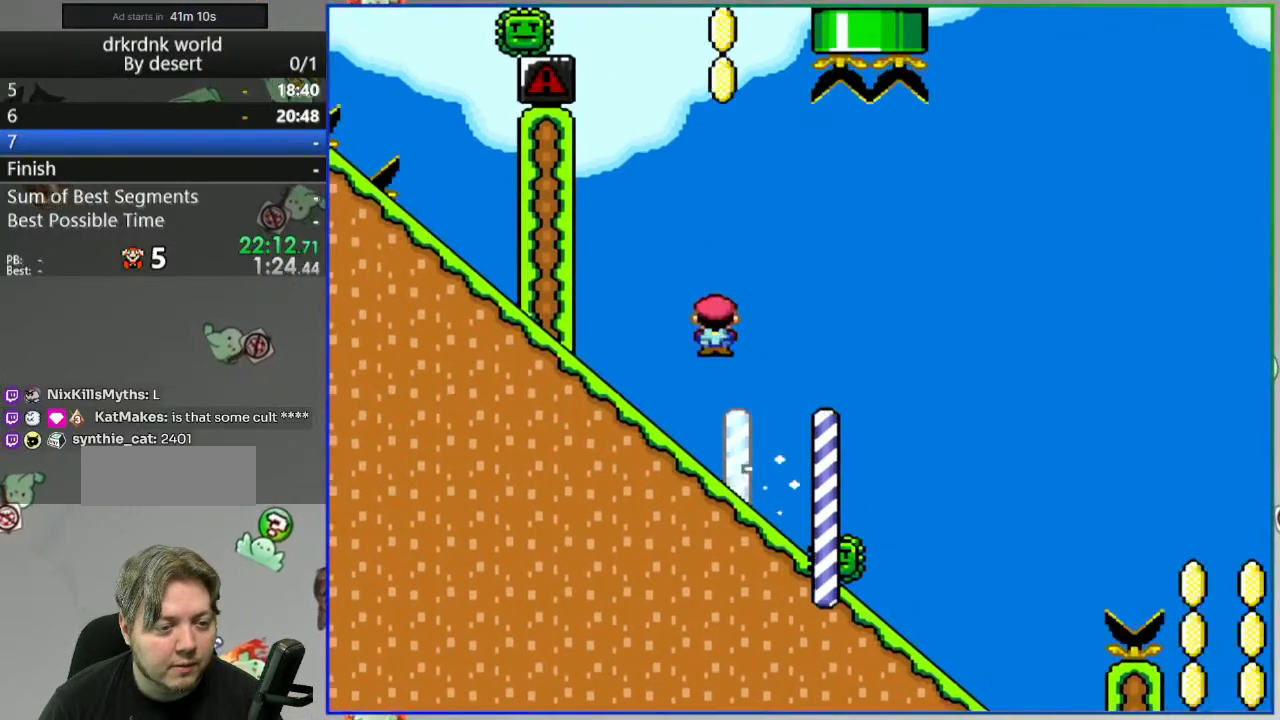
{"dt_ms": 500, "buttons": ["Y"], "events": []}
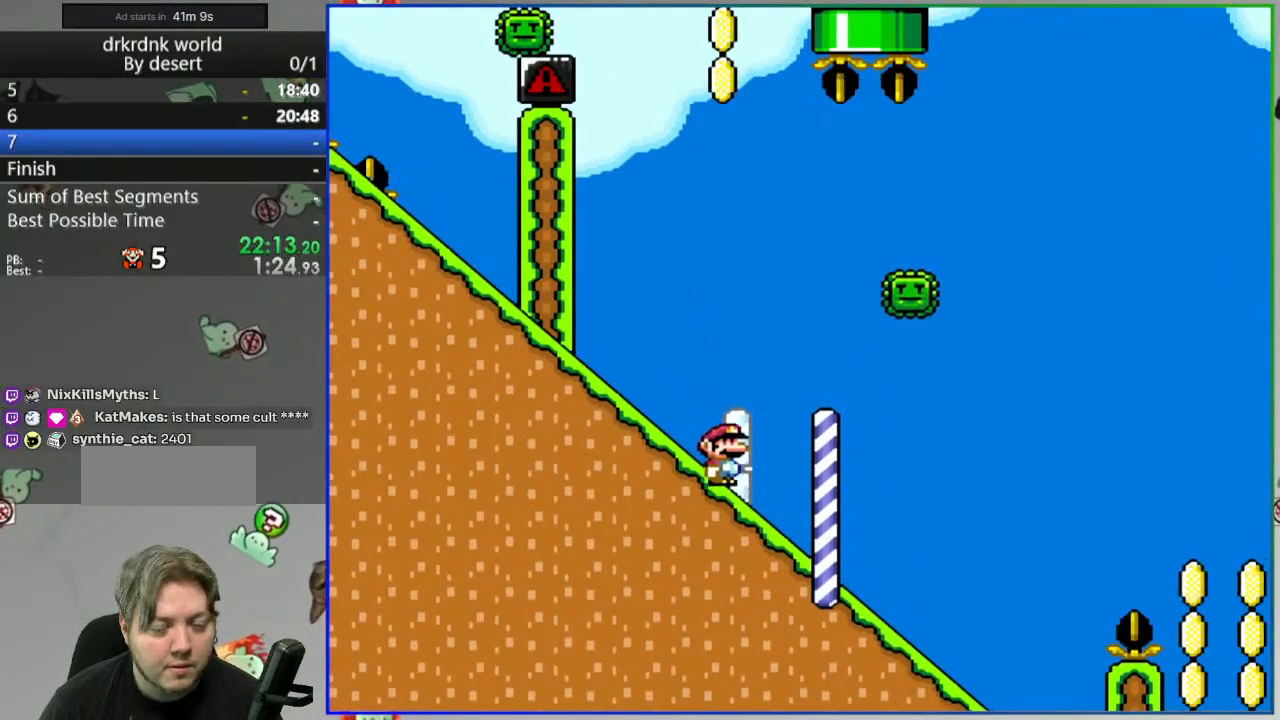
{"dt_ms": 500, "buttons": ["Y"], "events": [[217, "DPAD_LEFT", "down"], [400, "DPAD_LEFT", "up"]]}
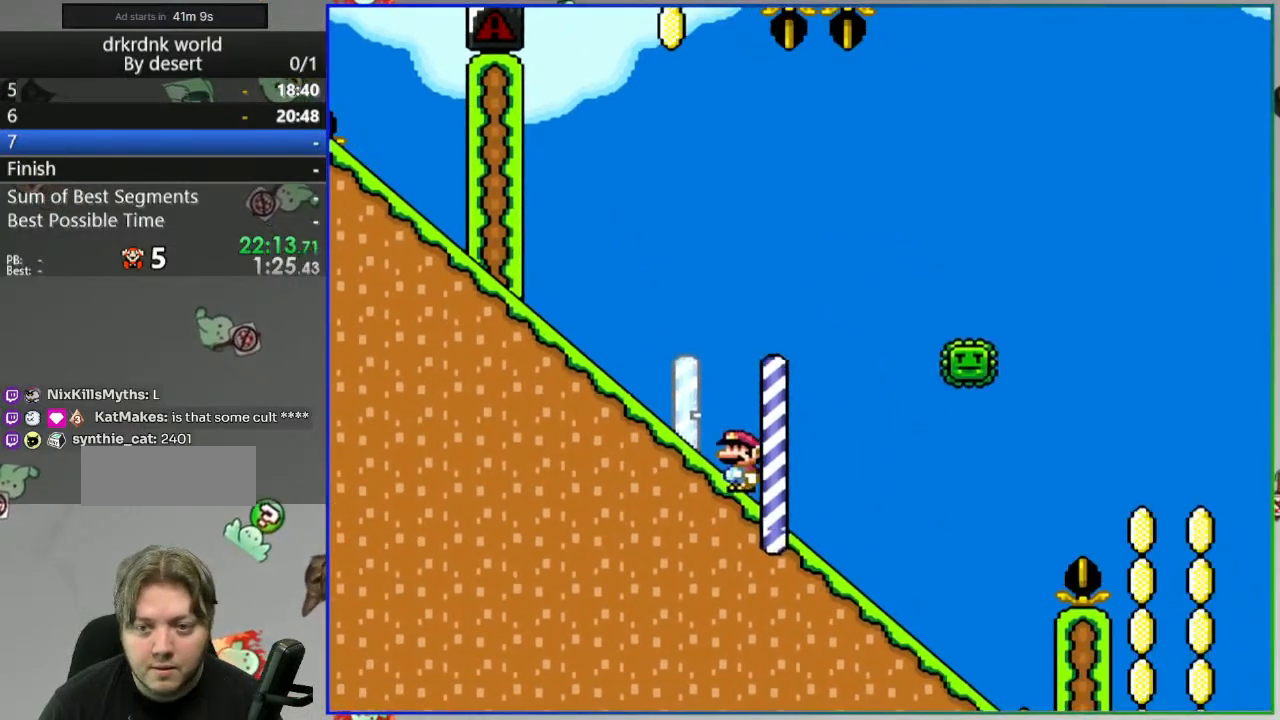
{"dt_ms": 500, "buttons": ["Y", "DPAD_LEFT"], "events": [[350, "DPAD_LEFT", "down"]]}
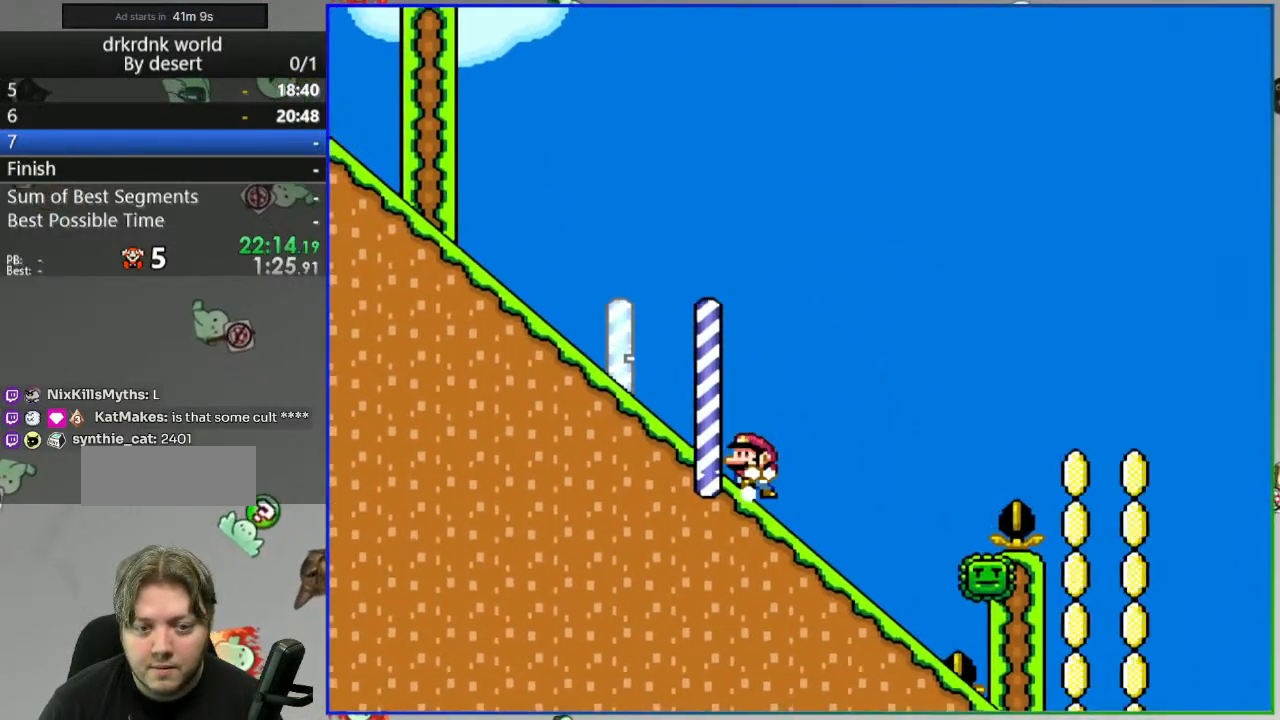
{"dt_ms": 500, "buttons": ["Y"], "events": [[467, "DPAD_LEFT", "up"]]}
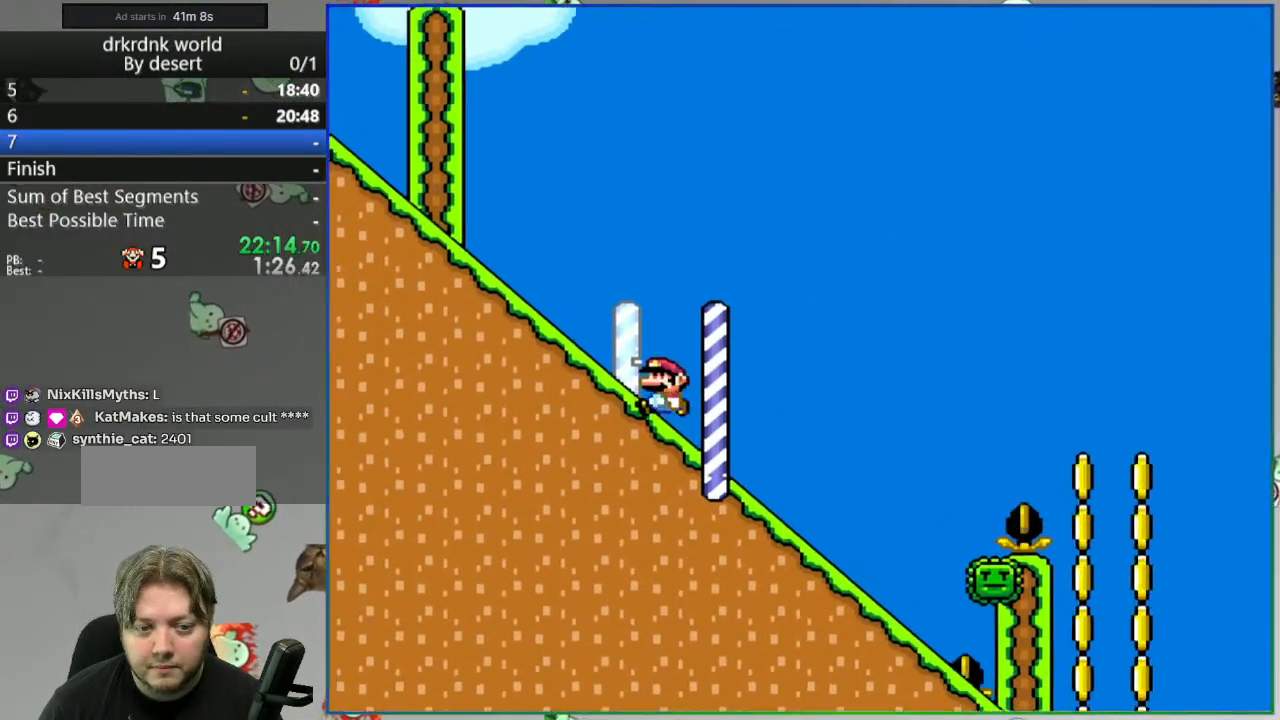
{"dt_ms": 500, "buttons": ["Y", "DPAD_LEFT"], "events": [[433, "DPAD_LEFT", "down"]]}
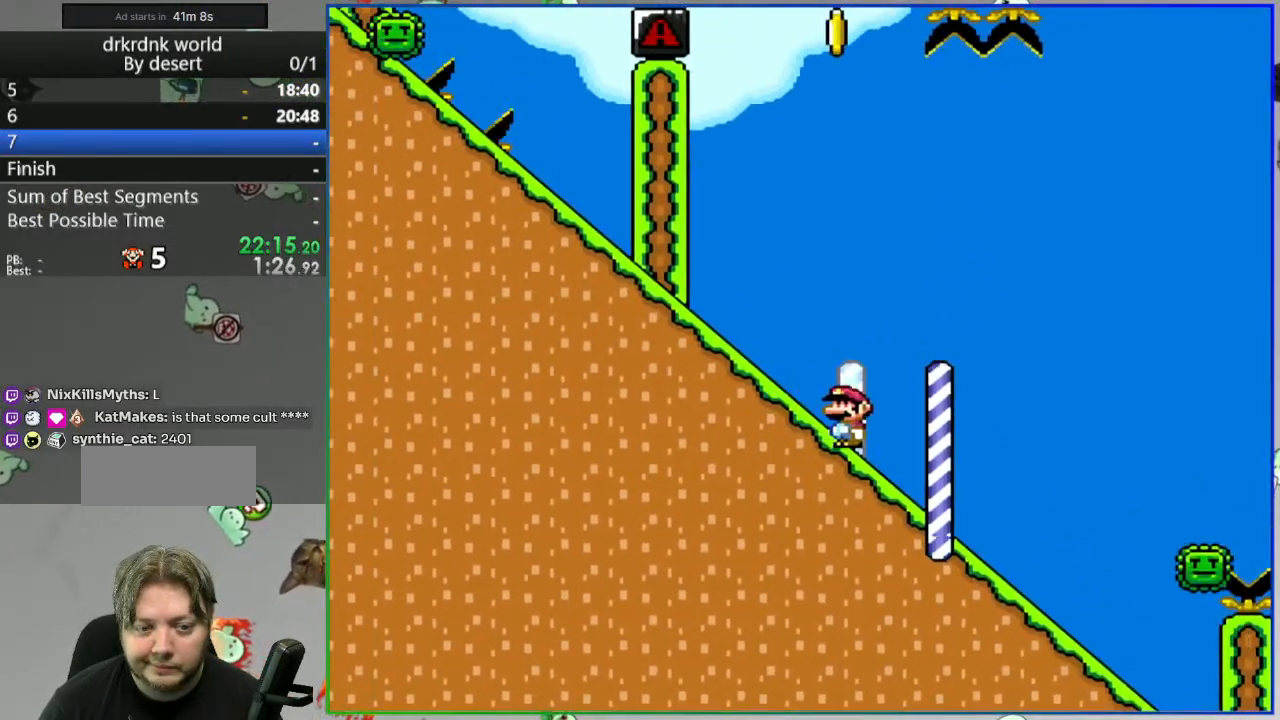
{"dt_ms": 500, "buttons": ["Y"], "events": [[100, "DPAD_LEFT", "up"], [217, "DPAD_LEFT", "down"], [350, "DPAD_LEFT", "up"]]}
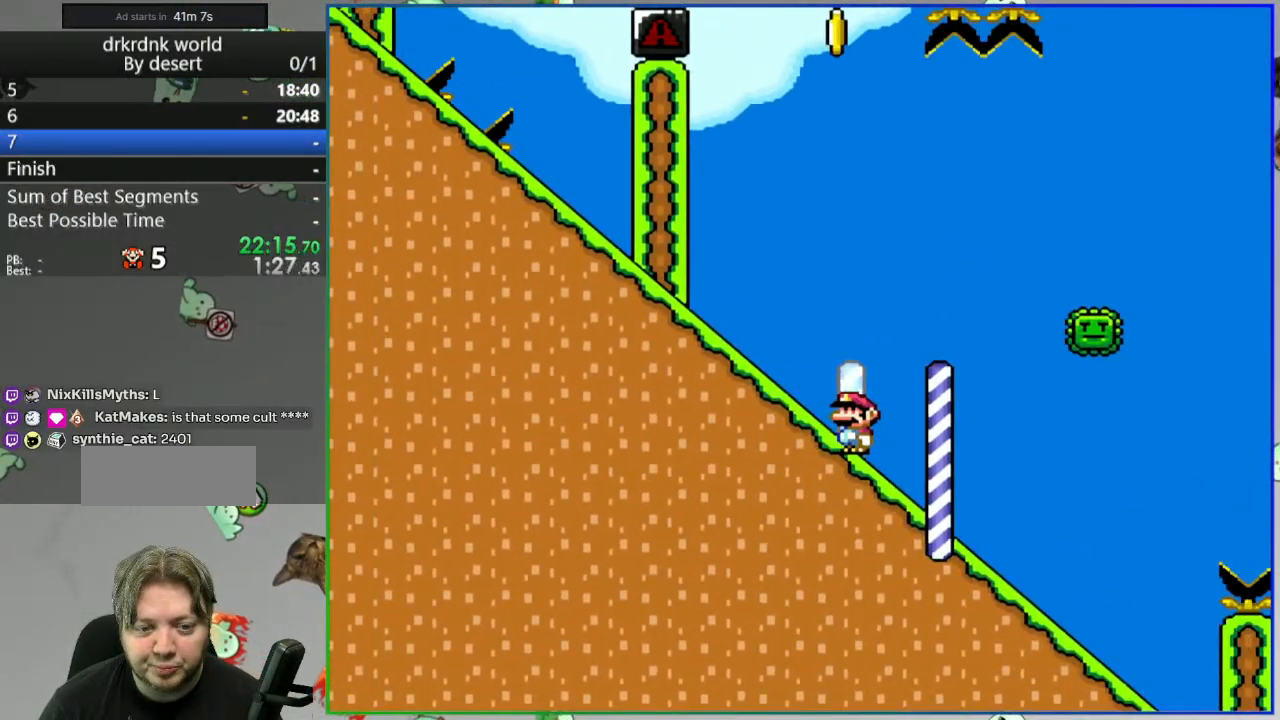
{"dt_ms": 500, "buttons": ["Y"], "events": [[283, "A", "down"], [400, "A", "up"]]}
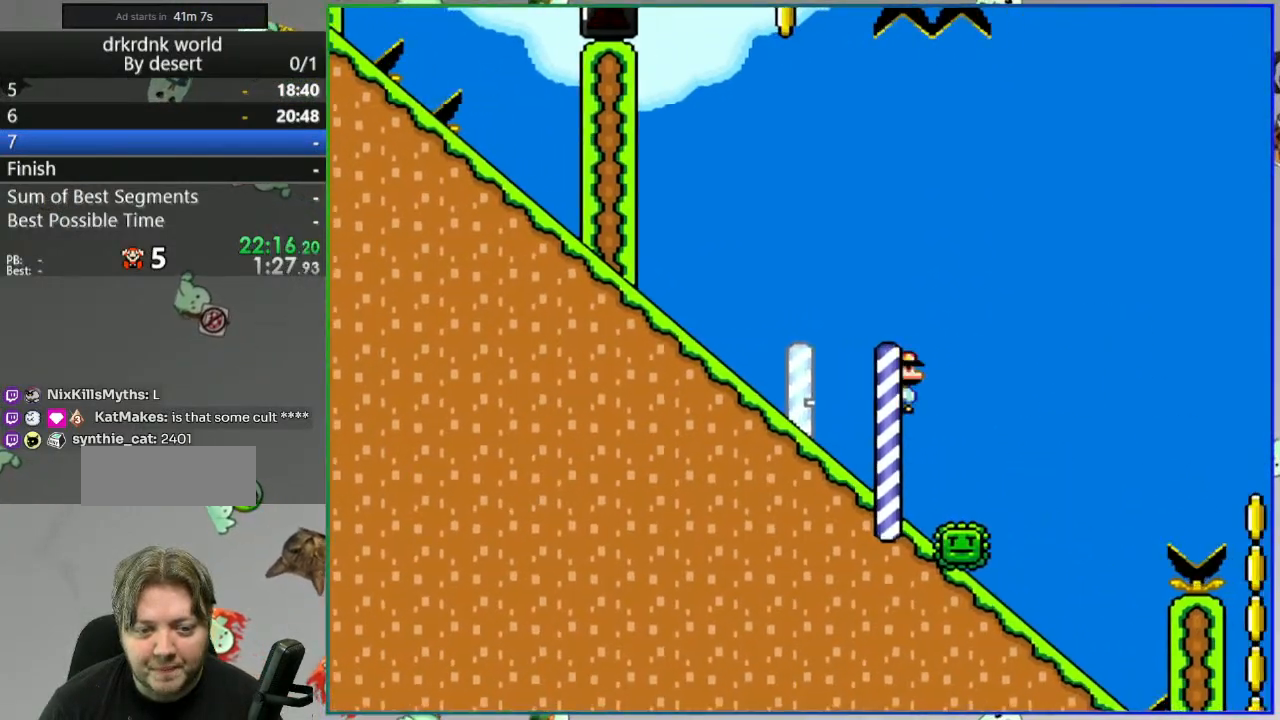
{"dt_ms": 500, "buttons": ["A", "Y", "DPAD_RIGHT"], "events": [[117, "DPAD_LEFT", "down"], [200, "A", "down"], [250, "DPAD_LEFT", "up"], [317, "DPAD_RIGHT", "down"]]}